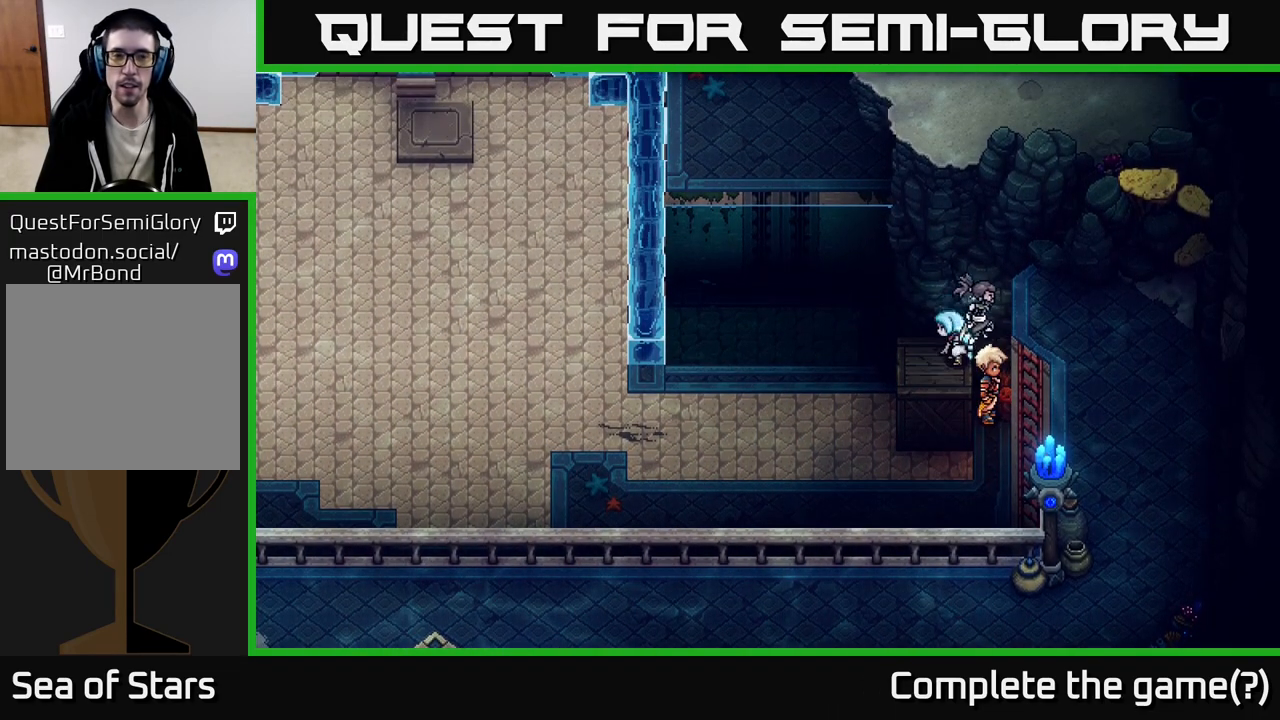
Gameplay with a controller (Xbox layout); each line is a JSON object with the inputs held at the frame after it. "events" lists button and stick changes between this image and that frame as [ms after this image, input, new state], when the widget could be followed in between.
{"buttons": [], "left_stick": "right", "right_stick": "center", "events": [[100, "left_stick", "right"]]}
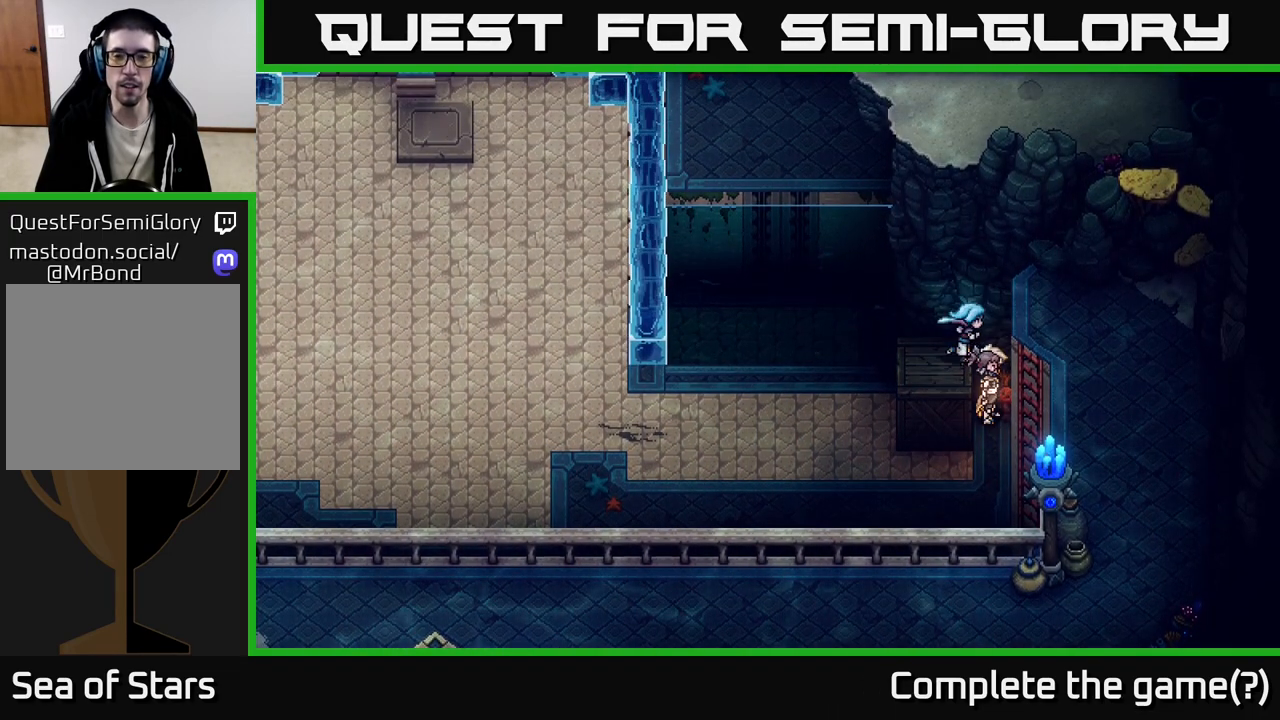
{"buttons": [], "left_stick": "right", "right_stick": "center", "events": [[183, "A", "down"], [300, "A", "up"]]}
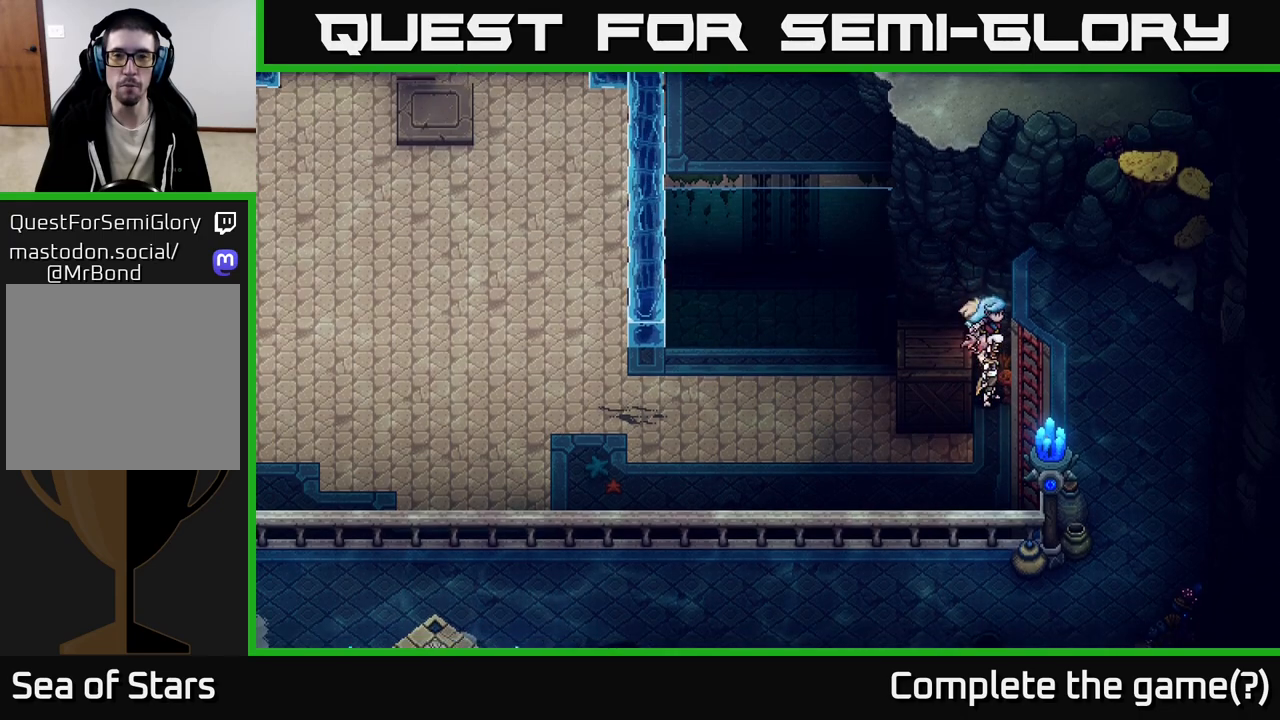
{"buttons": [], "left_stick": "left", "right_stick": "center", "events": [[33, "left_stick", "center"], [183, "left_stick", "left"], [283, "X", "down"], [400, "X", "up"]]}
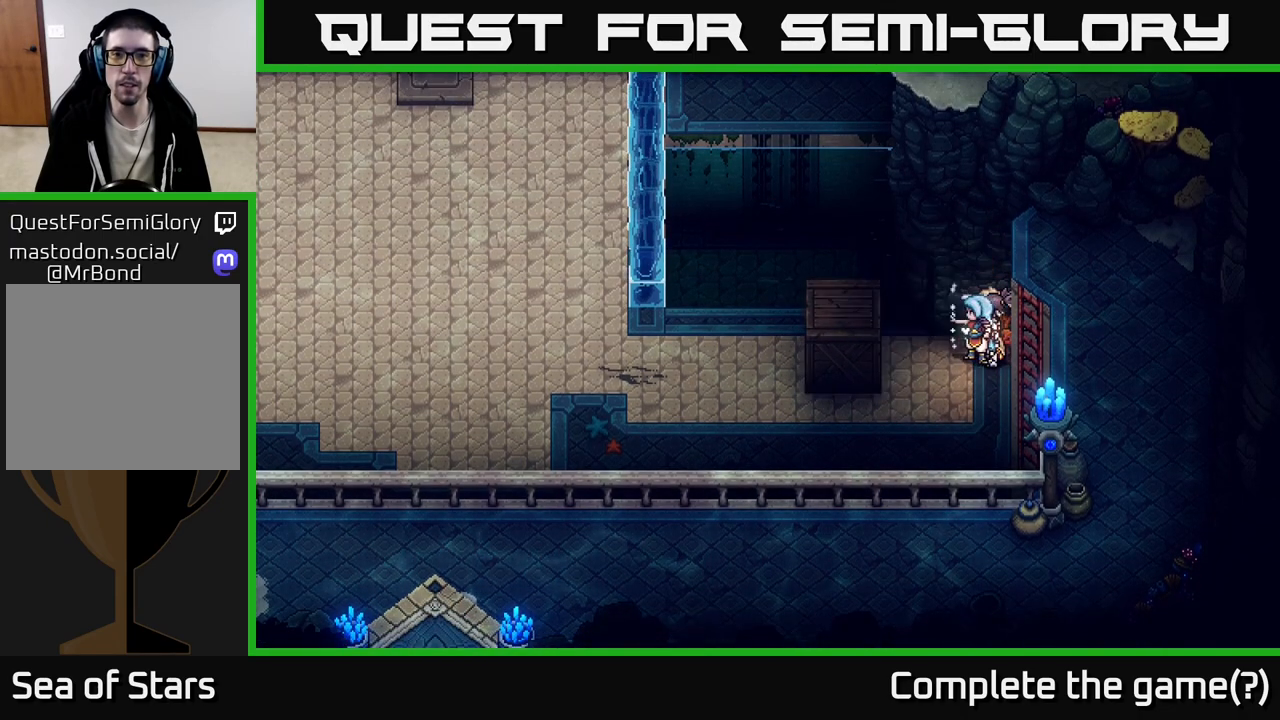
{"buttons": [], "left_stick": "left", "right_stick": "center", "events": []}
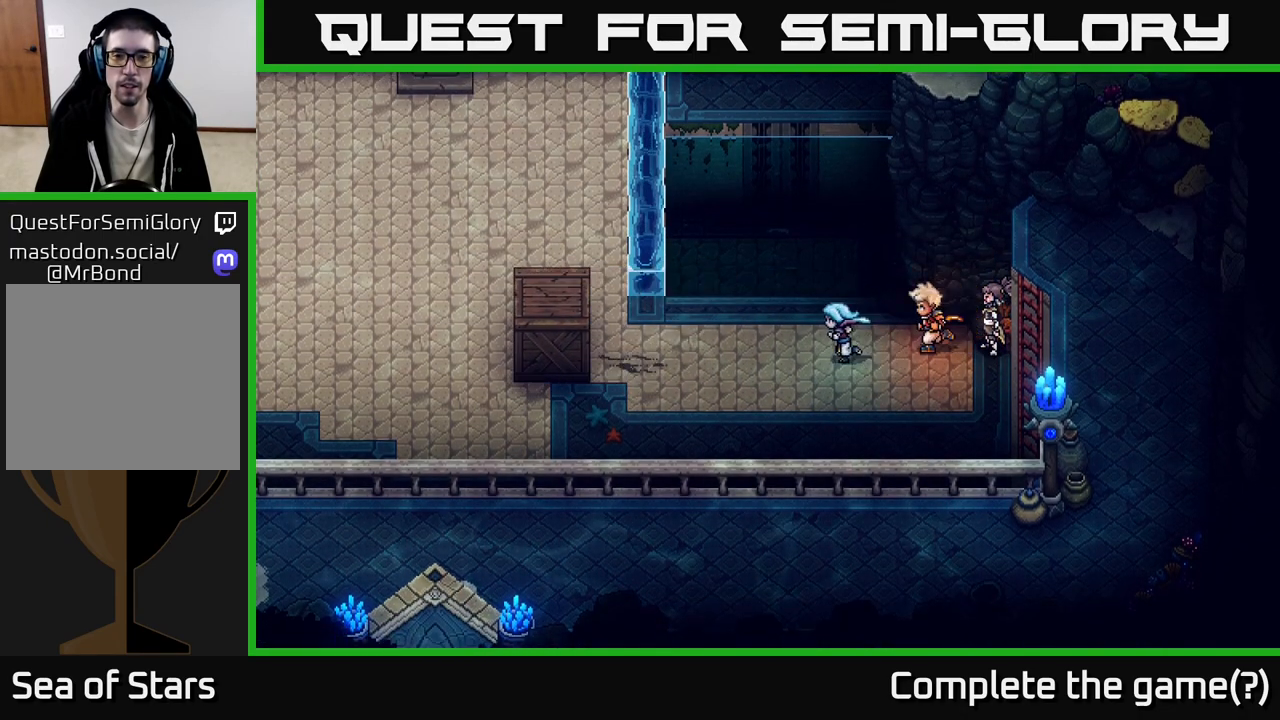
{"buttons": [], "left_stick": "up", "right_stick": "center", "events": [[83, "left_stick", "up-left"], [233, "left_stick", "up"], [383, "A", "down"], [500, "A", "up"]]}
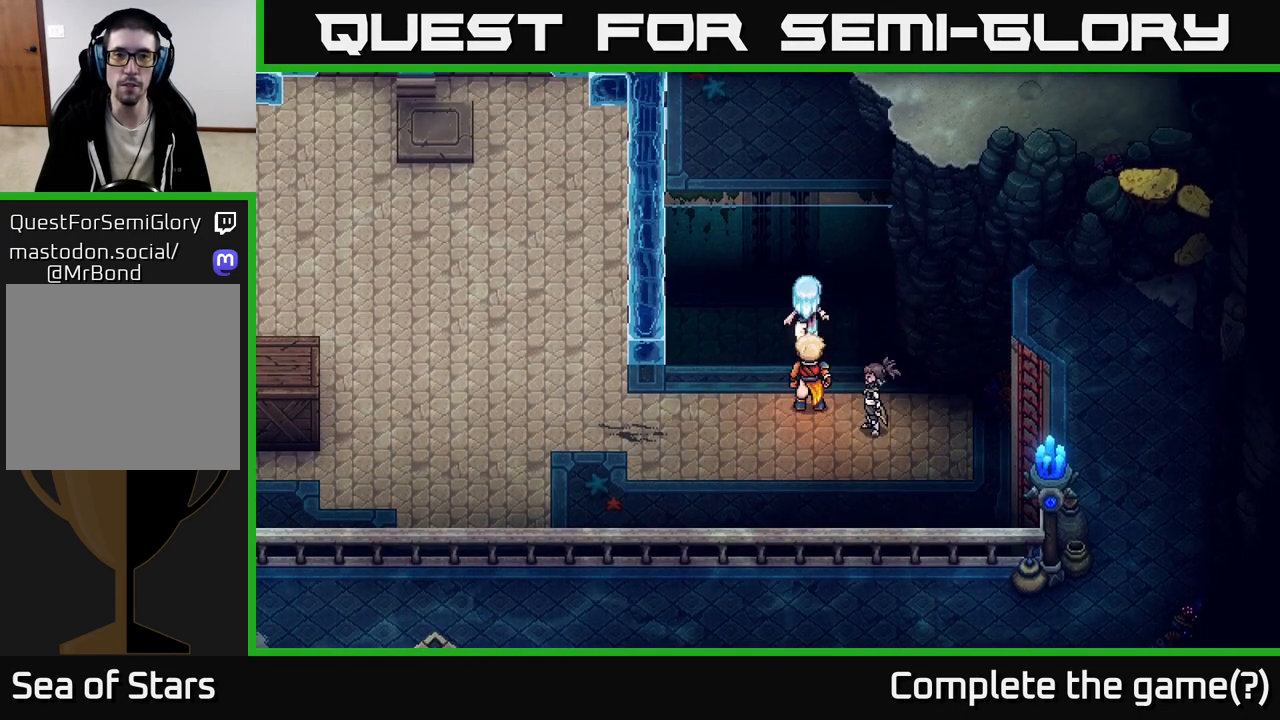
{"buttons": [], "left_stick": "up", "right_stick": "center", "events": [[100, "A", "down"], [217, "A", "up"]]}
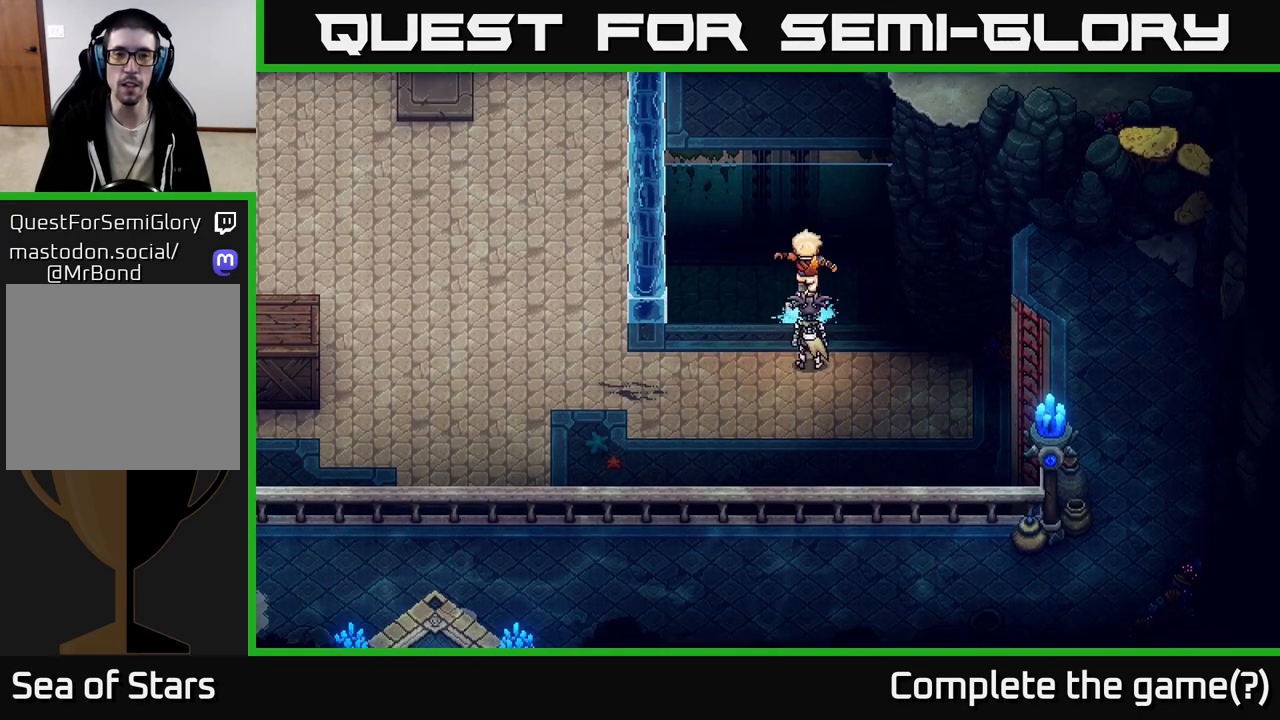
{"buttons": ["A"], "left_stick": "up", "right_stick": "center", "events": [[217, "A", "down"], [350, "A", "up"], [500, "A", "down"]]}
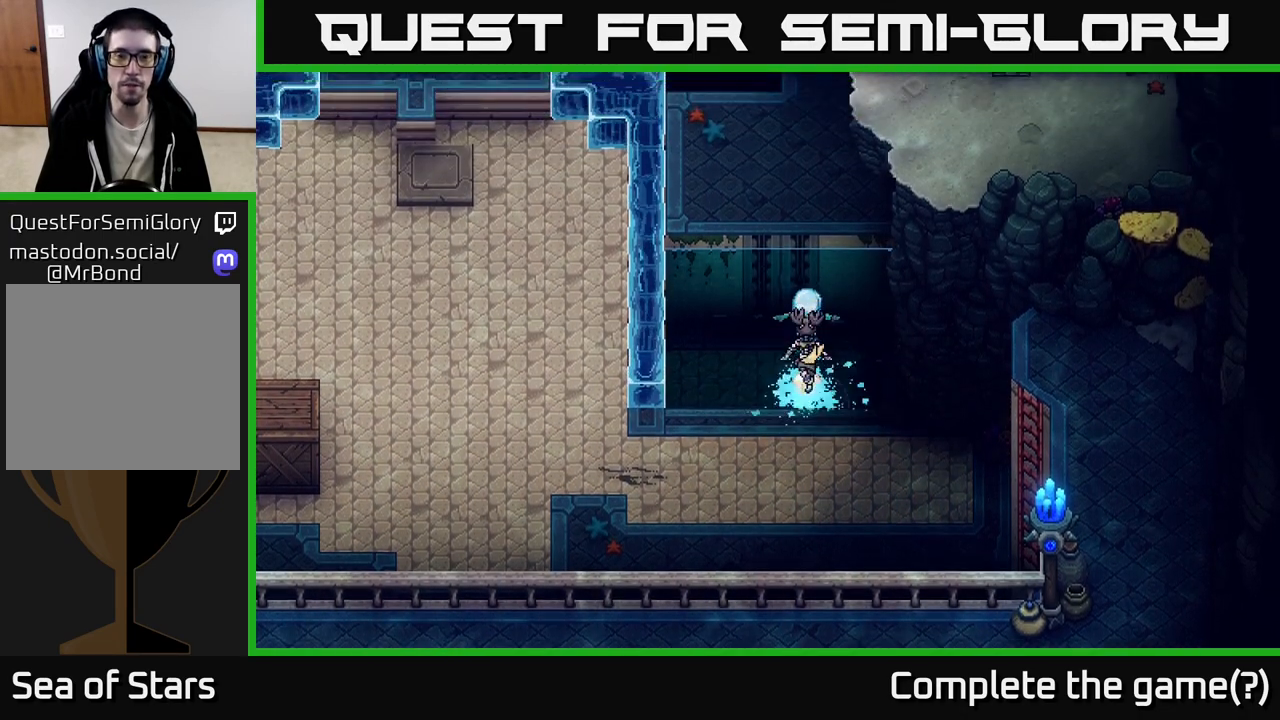
{"buttons": [], "left_stick": "up", "right_stick": "center", "events": [[133, "A", "up"], [250, "A", "down"], [367, "A", "up"]]}
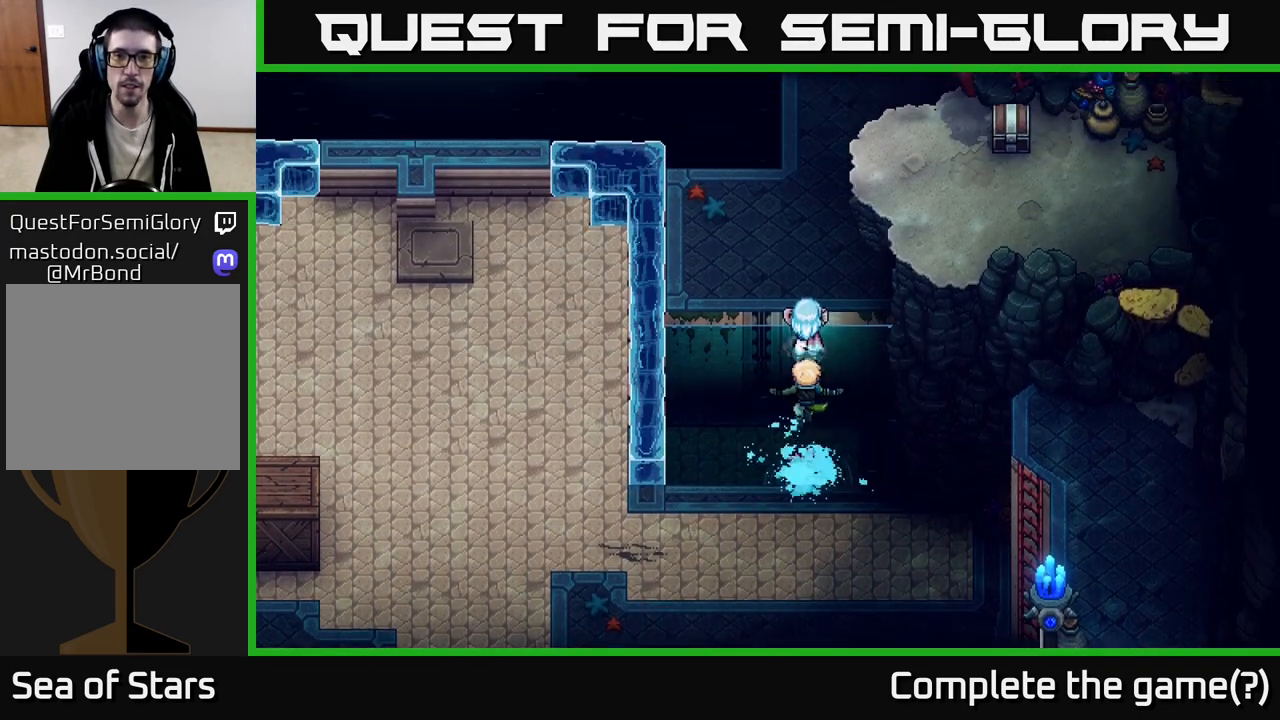
{"buttons": [], "left_stick": "up", "right_stick": "center", "events": [[17, "A", "down"], [50, "A", "up"], [200, "A", "down"], [300, "A", "up"]]}
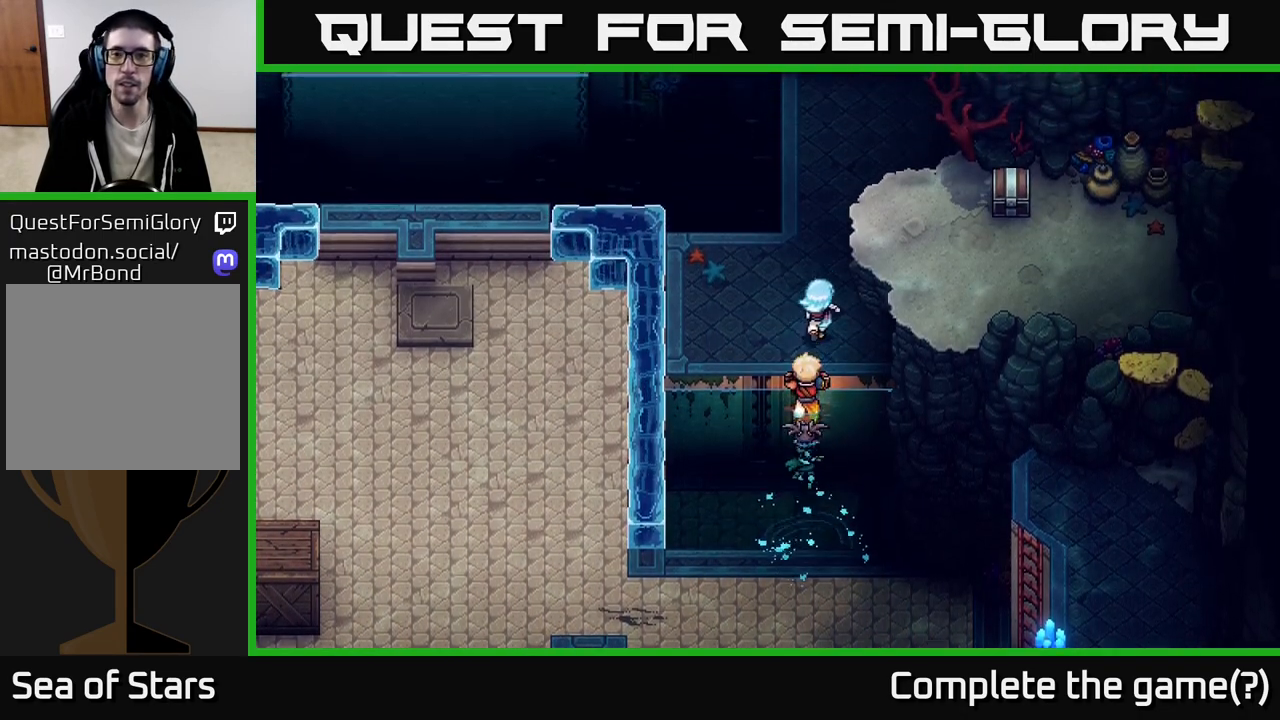
{"buttons": ["A"], "left_stick": "right", "right_stick": "center", "events": [[267, "A", "down"], [300, "left_stick", "right"], [367, "A", "up"], [450, "A", "down"]]}
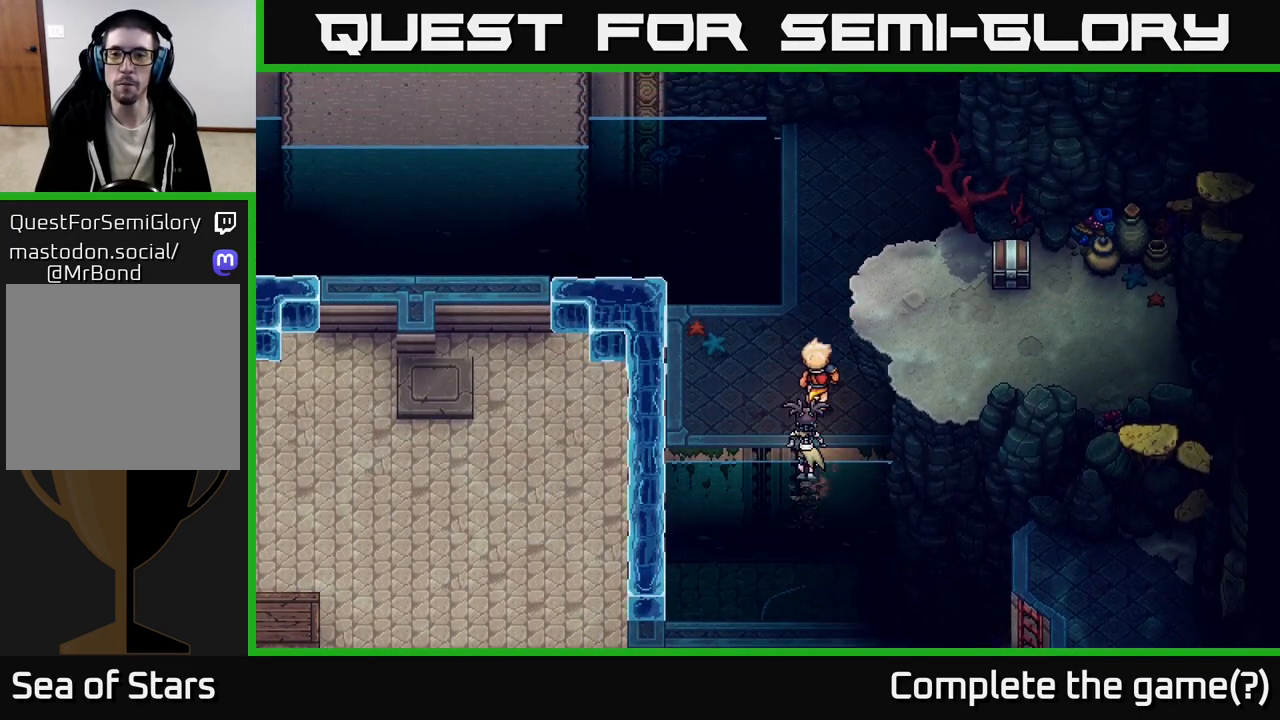
{"buttons": [], "left_stick": "down", "right_stick": "center", "events": [[67, "A", "up"], [167, "A", "down"], [183, "left_stick", "down-right"], [283, "A", "up"], [383, "left_stick", "down"], [400, "A", "down"], [500, "A", "up"]]}
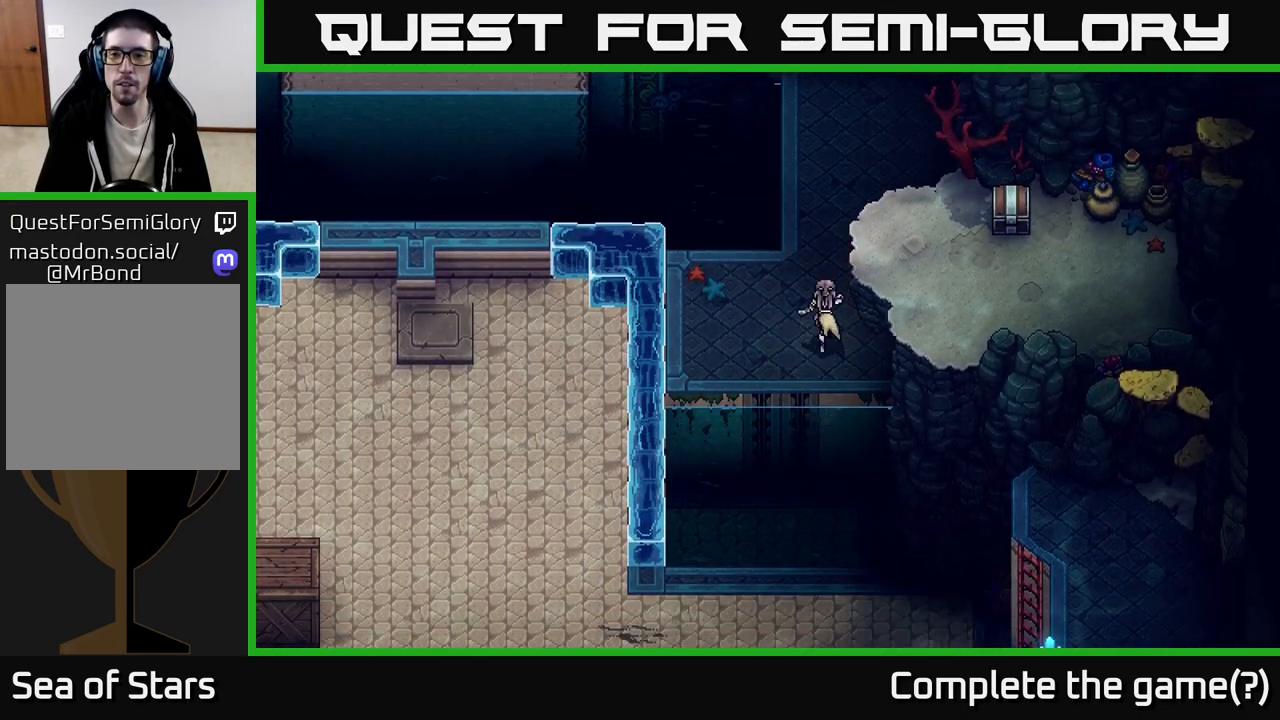
{"buttons": [], "left_stick": "left", "right_stick": "center", "events": [[117, "A", "down"], [167, "left_stick", "down-left"], [250, "A", "up"], [367, "A", "down"], [433, "left_stick", "left"], [500, "A", "up"]]}
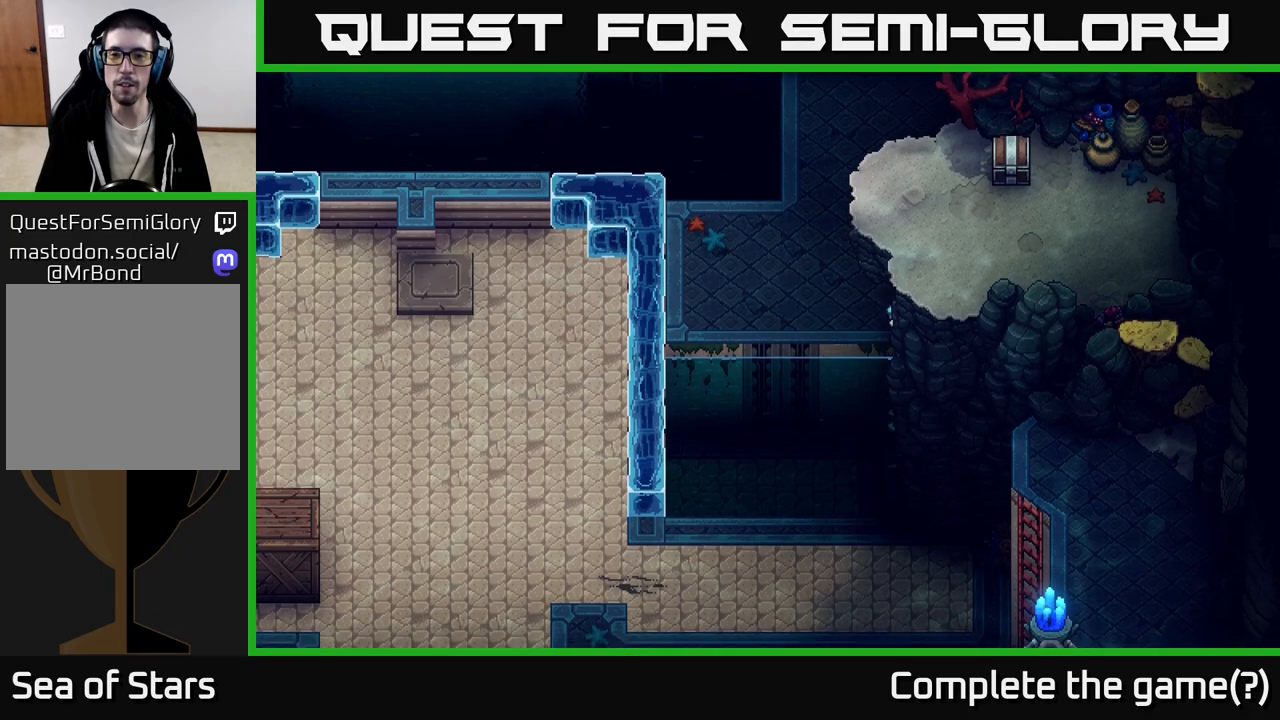
{"buttons": [], "left_stick": "up-left", "right_stick": "center", "events": [[83, "left_stick", "up-left"]]}
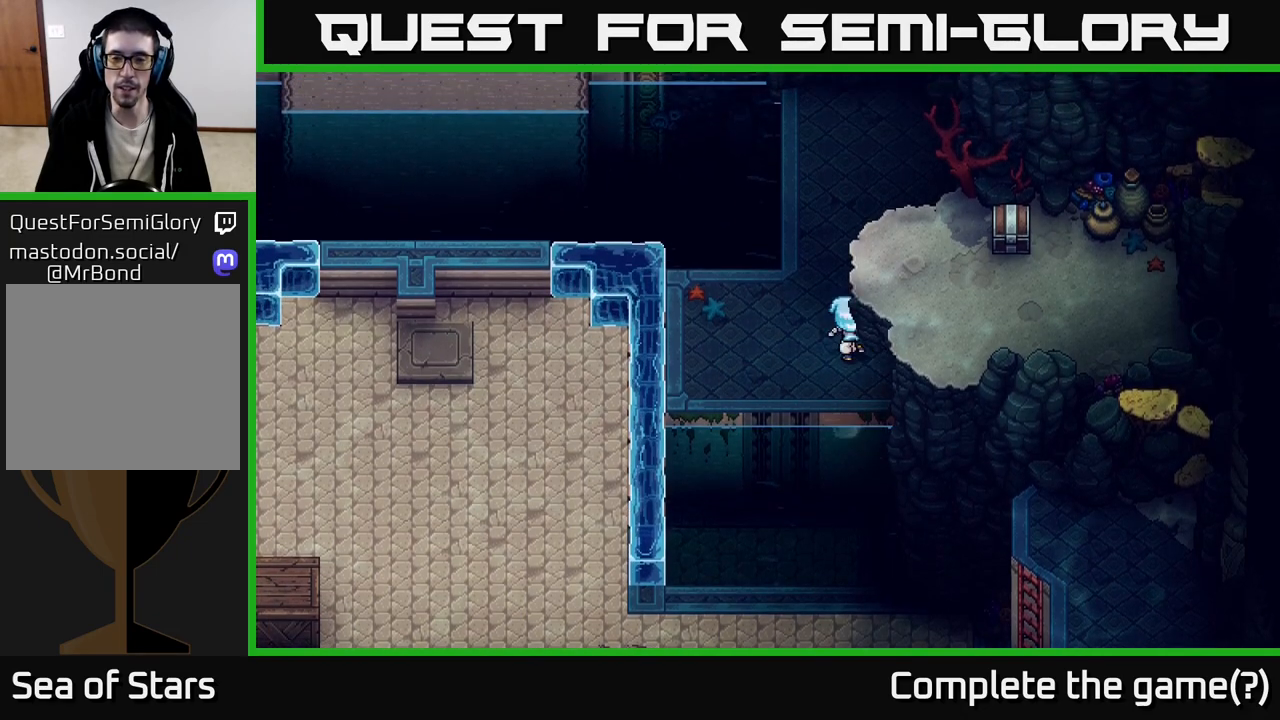
{"buttons": [], "left_stick": "up", "right_stick": "center", "events": [[150, "left_stick", "up"]]}
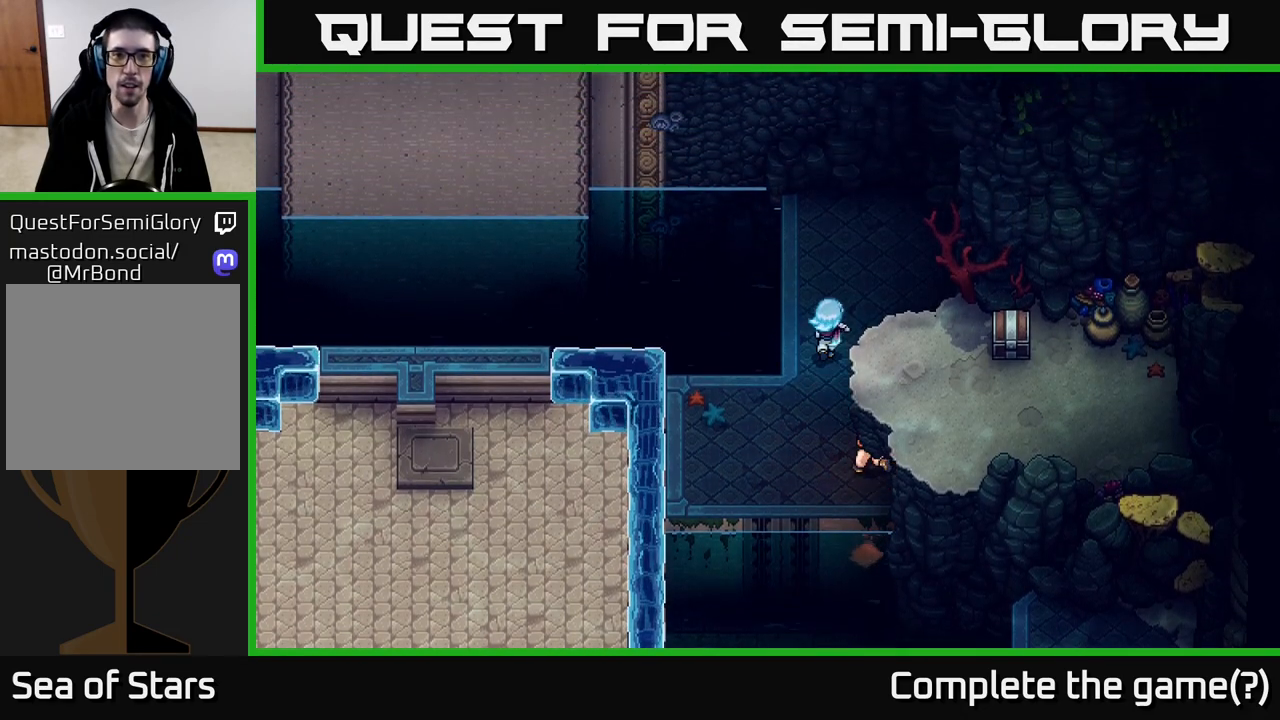
{"buttons": [], "left_stick": "up", "right_stick": "center", "events": []}
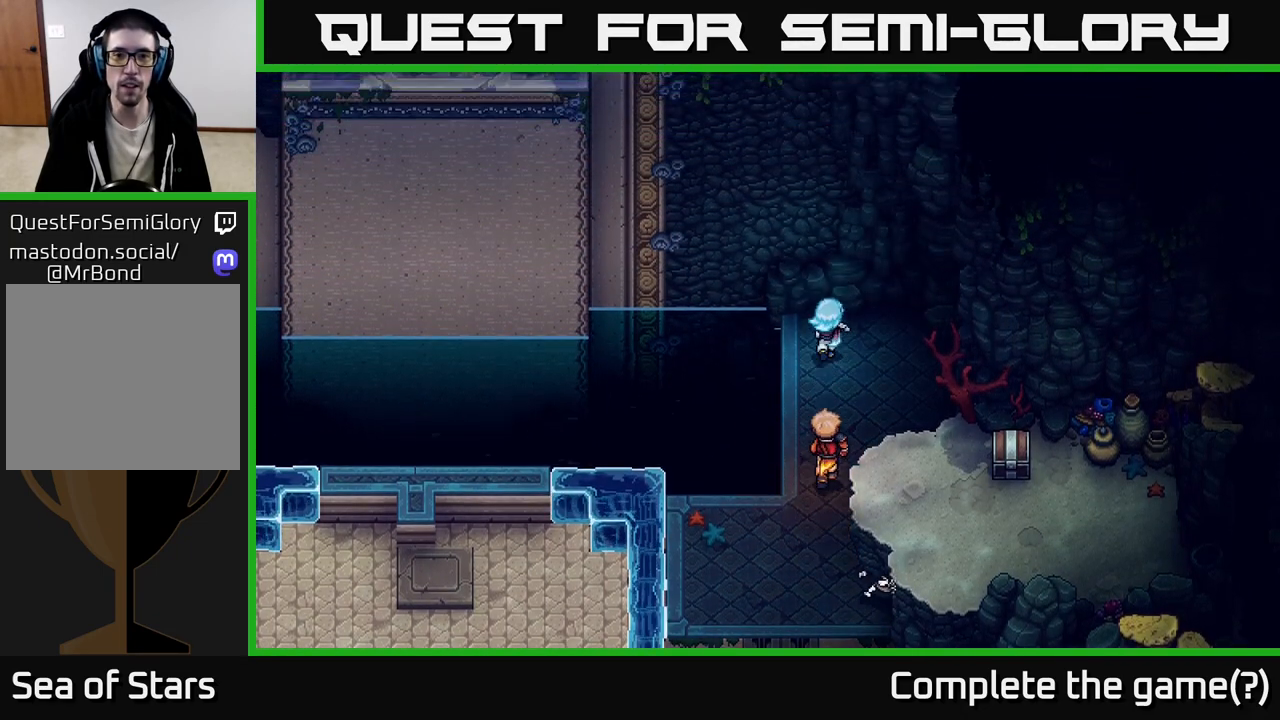
{"buttons": [], "left_stick": "down", "right_stick": "center", "events": [[133, "left_stick", "center"], [317, "left_stick", "down"]]}
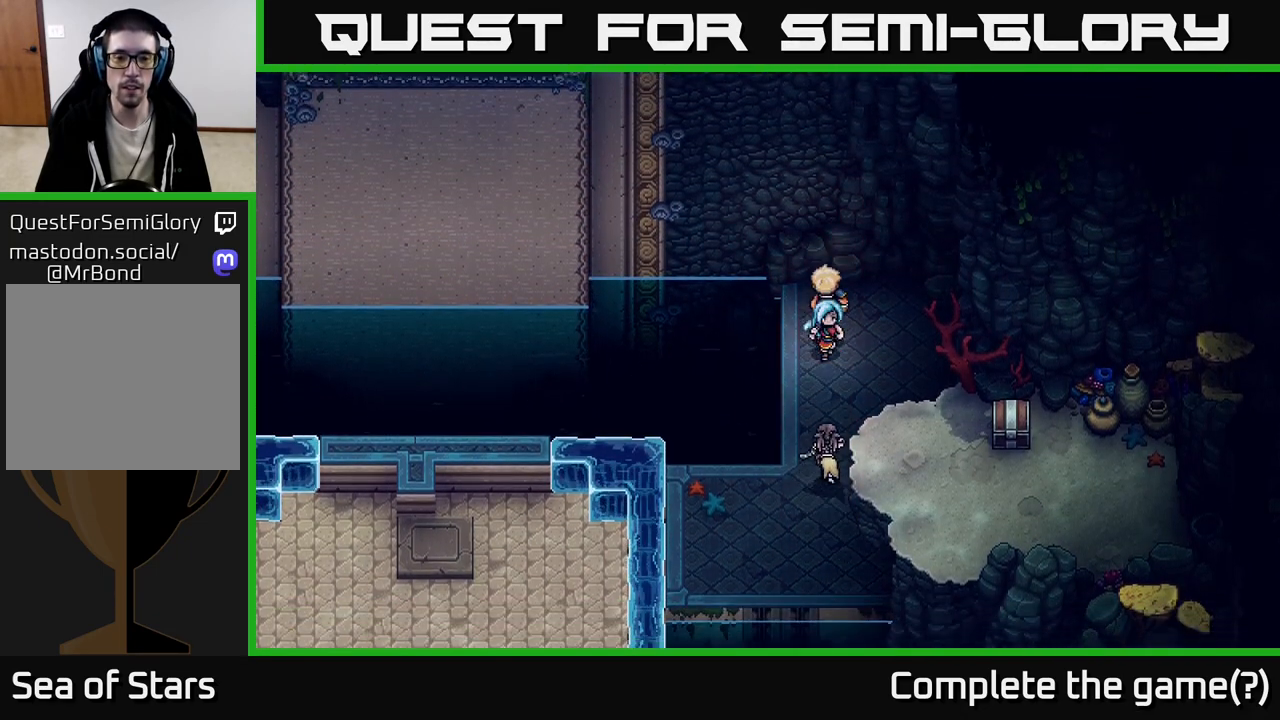
{"buttons": [], "left_stick": "down-left", "right_stick": "center", "events": [[433, "left_stick", "down-left"]]}
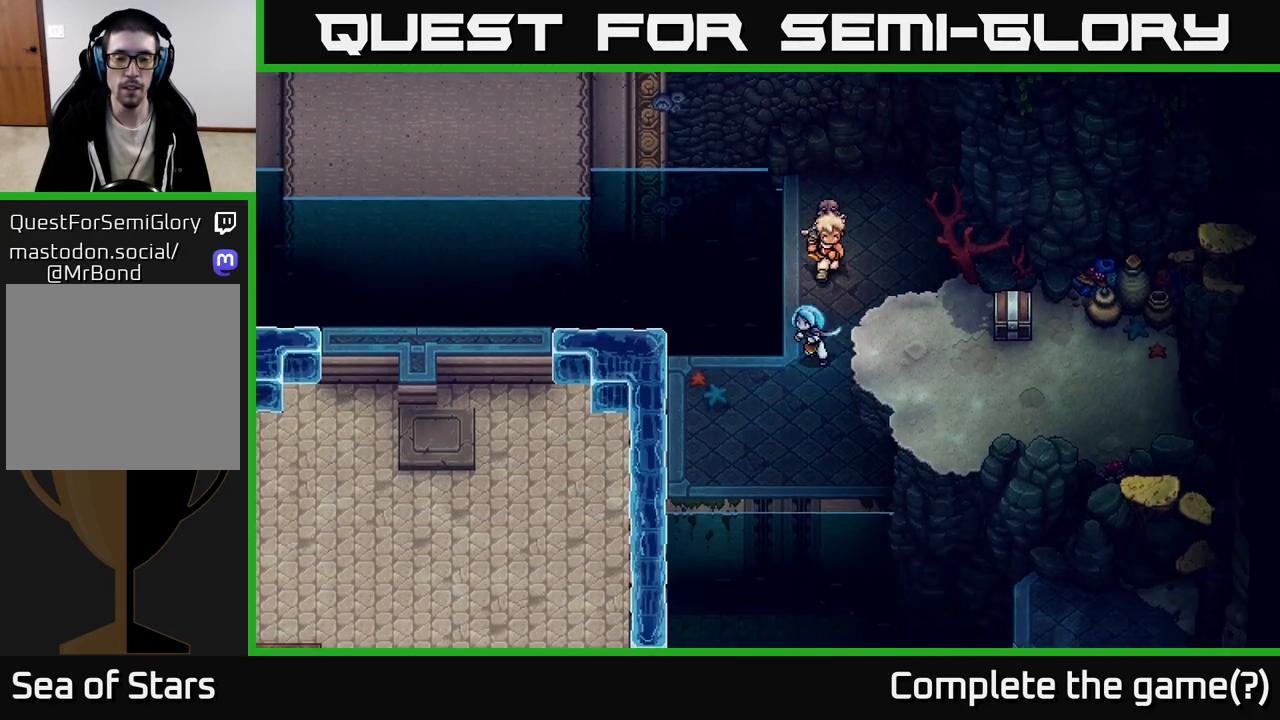
{"buttons": [], "left_stick": "down", "right_stick": "center", "events": [[67, "left_stick", "down"]]}
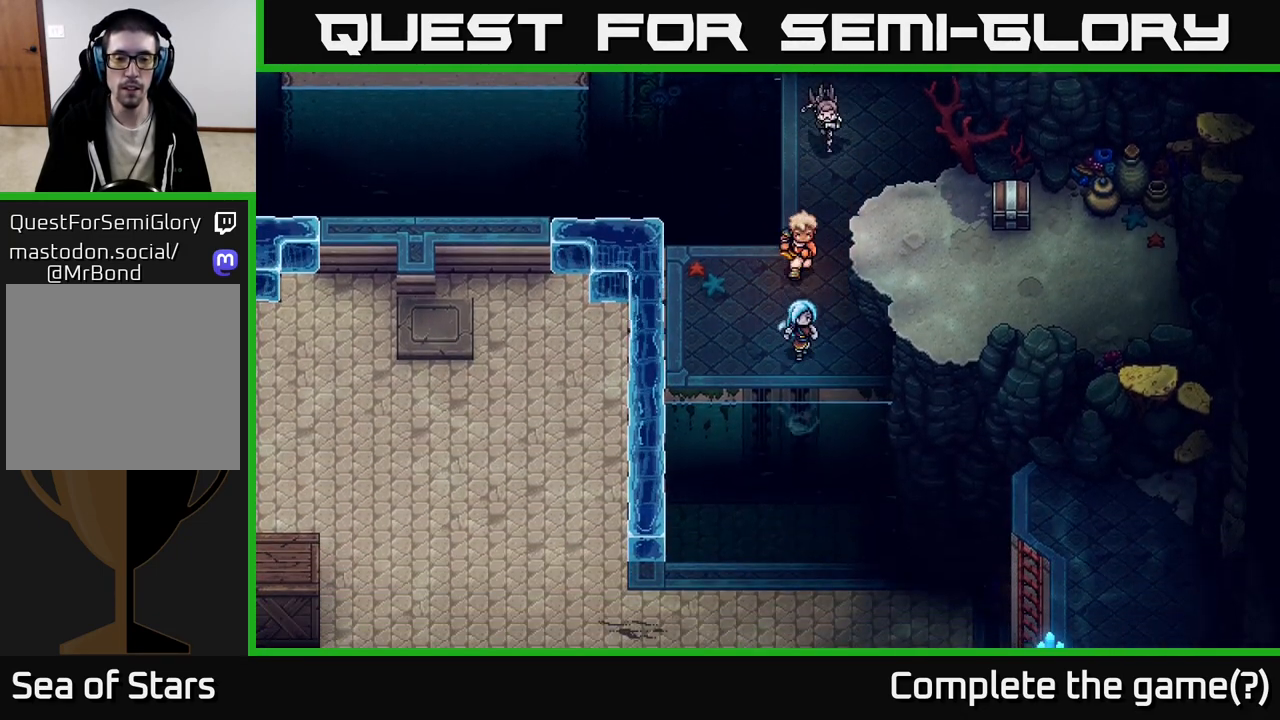
{"buttons": [], "left_stick": "down", "right_stick": "center", "events": [[100, "A", "down"], [200, "A", "up"], [300, "A", "down"], [417, "A", "up"]]}
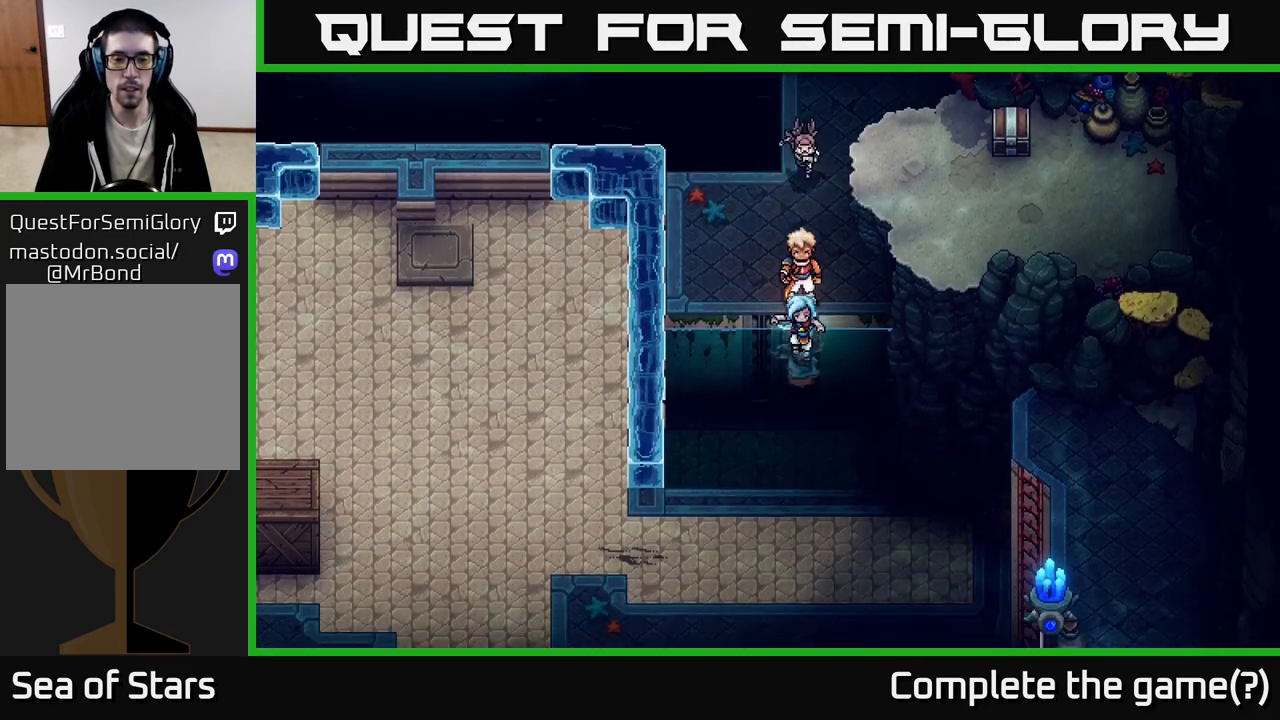
{"buttons": [], "left_stick": "down", "right_stick": "center", "events": [[400, "A", "down"], [500, "A", "up"]]}
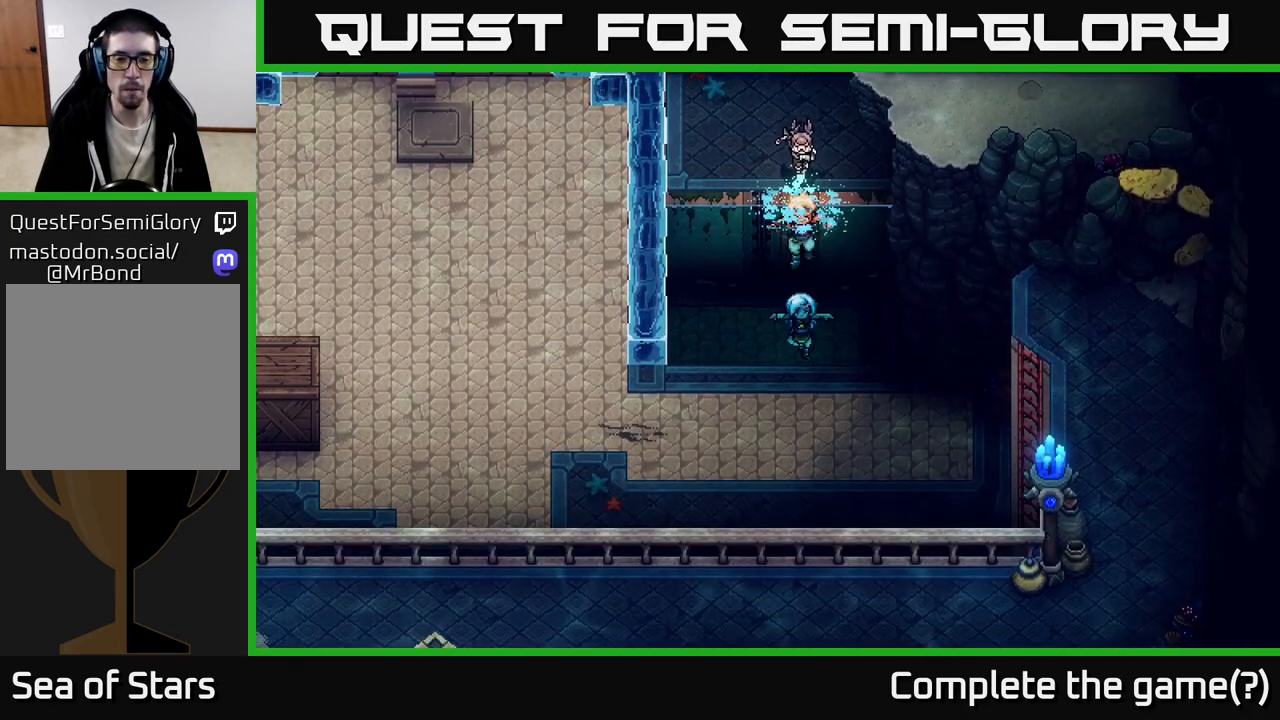
{"buttons": [], "left_stick": "down", "right_stick": "center", "events": [[133, "A", "down"], [233, "A", "up"], [350, "A", "down"], [433, "A", "up"]]}
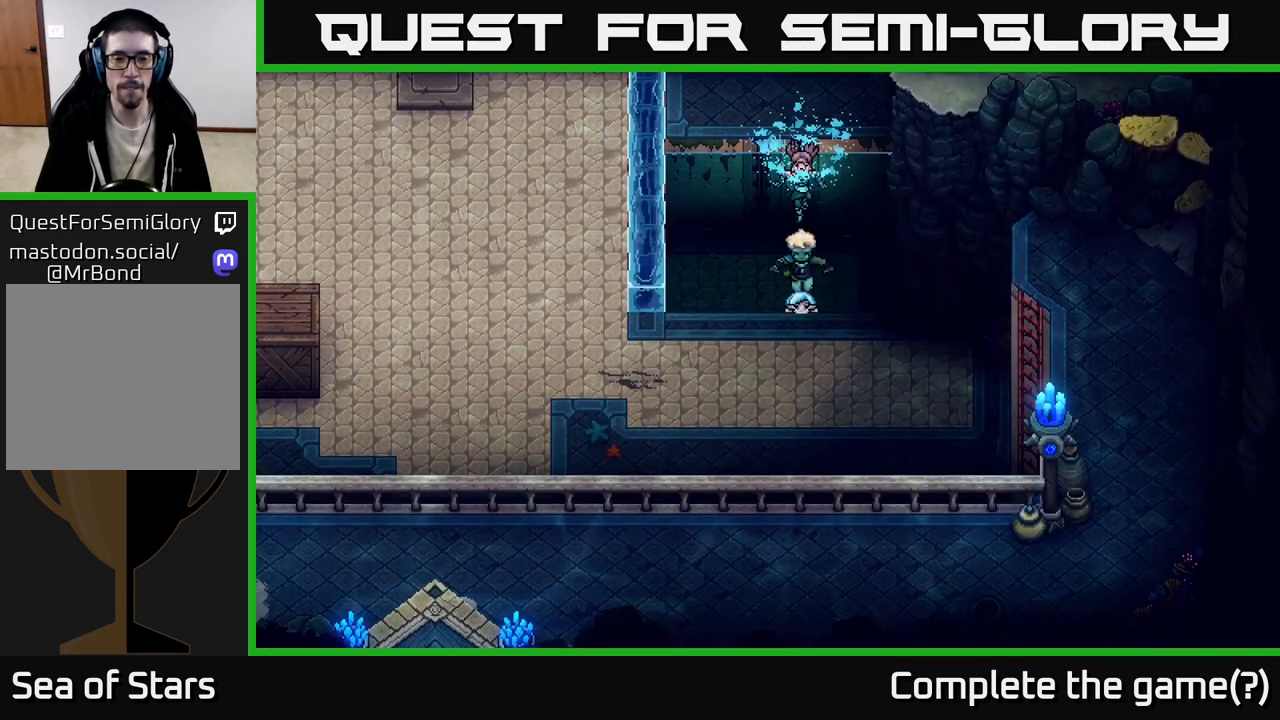
{"buttons": ["A"], "left_stick": "down-left", "right_stick": "center", "events": [[50, "A", "down"], [133, "A", "up"], [250, "A", "down"], [383, "A", "up"], [483, "left_stick", "down-left"], [500, "A", "down"]]}
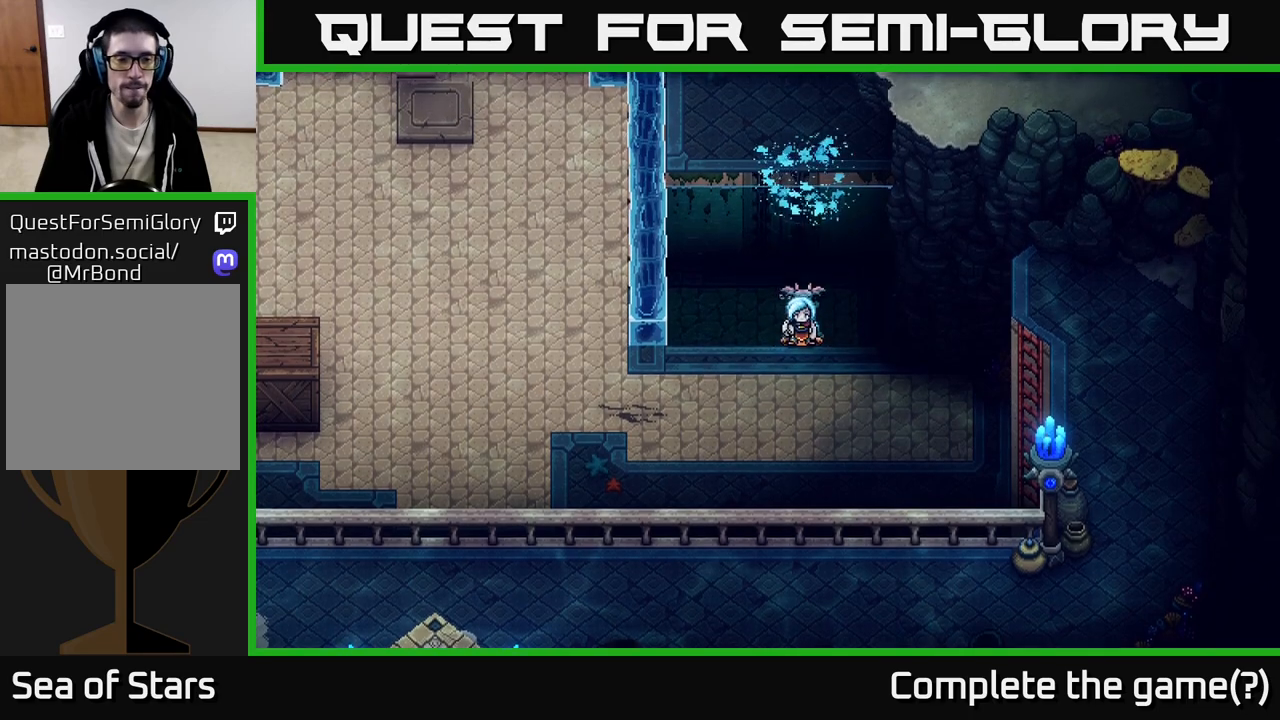
{"buttons": [], "left_stick": "down-left", "right_stick": "center", "events": [[117, "A", "up"]]}
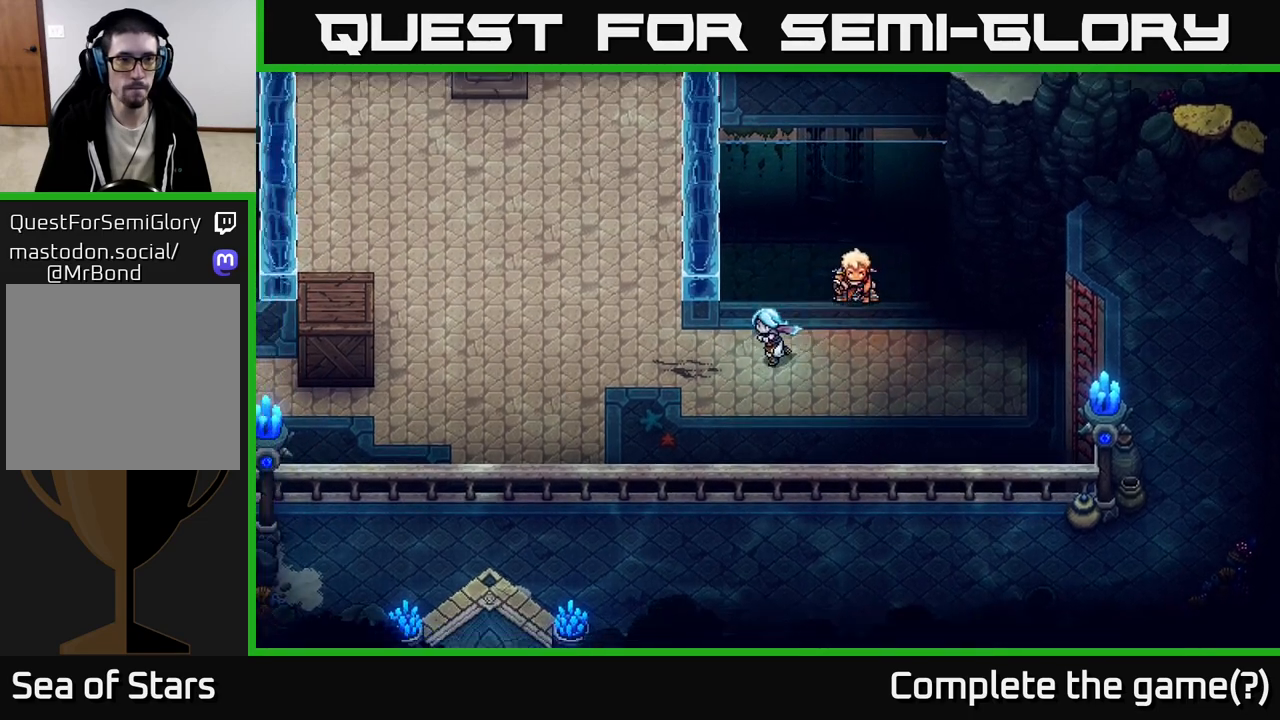
{"buttons": [], "left_stick": "left", "right_stick": "center", "events": [[183, "left_stick", "left"]]}
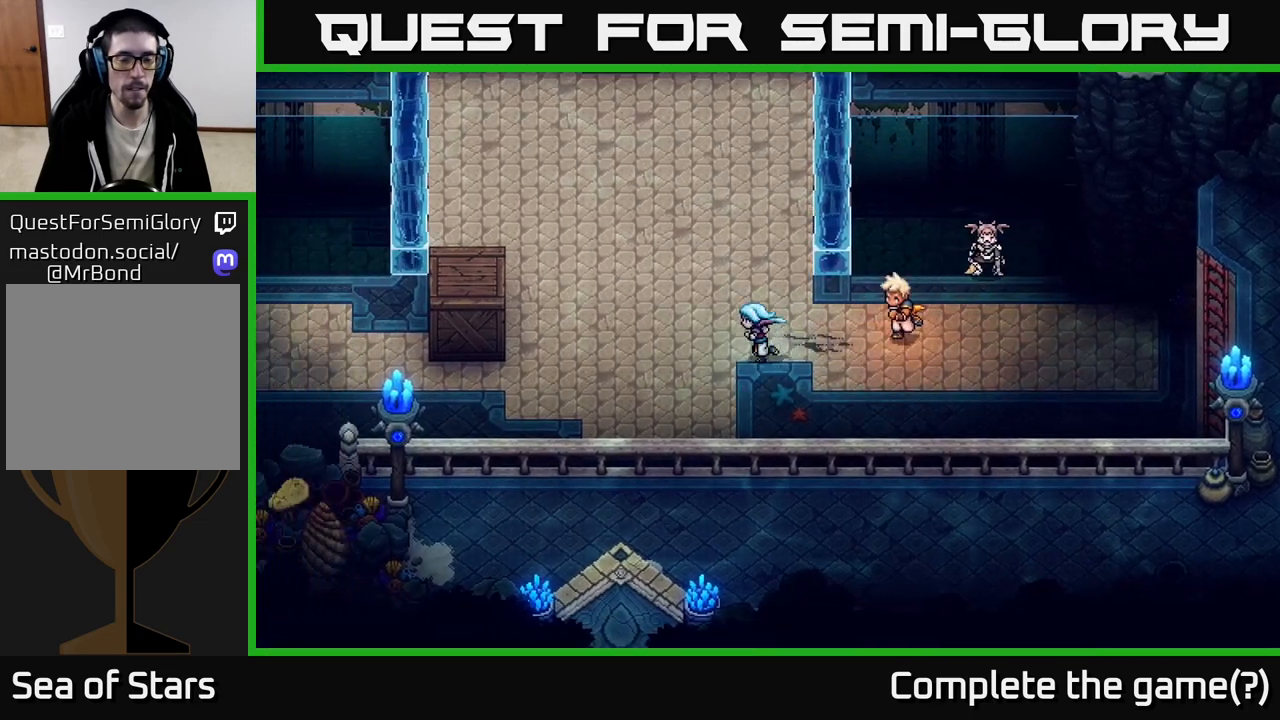
{"buttons": [], "left_stick": "down-left", "right_stick": "center", "events": [[450, "left_stick", "down-left"]]}
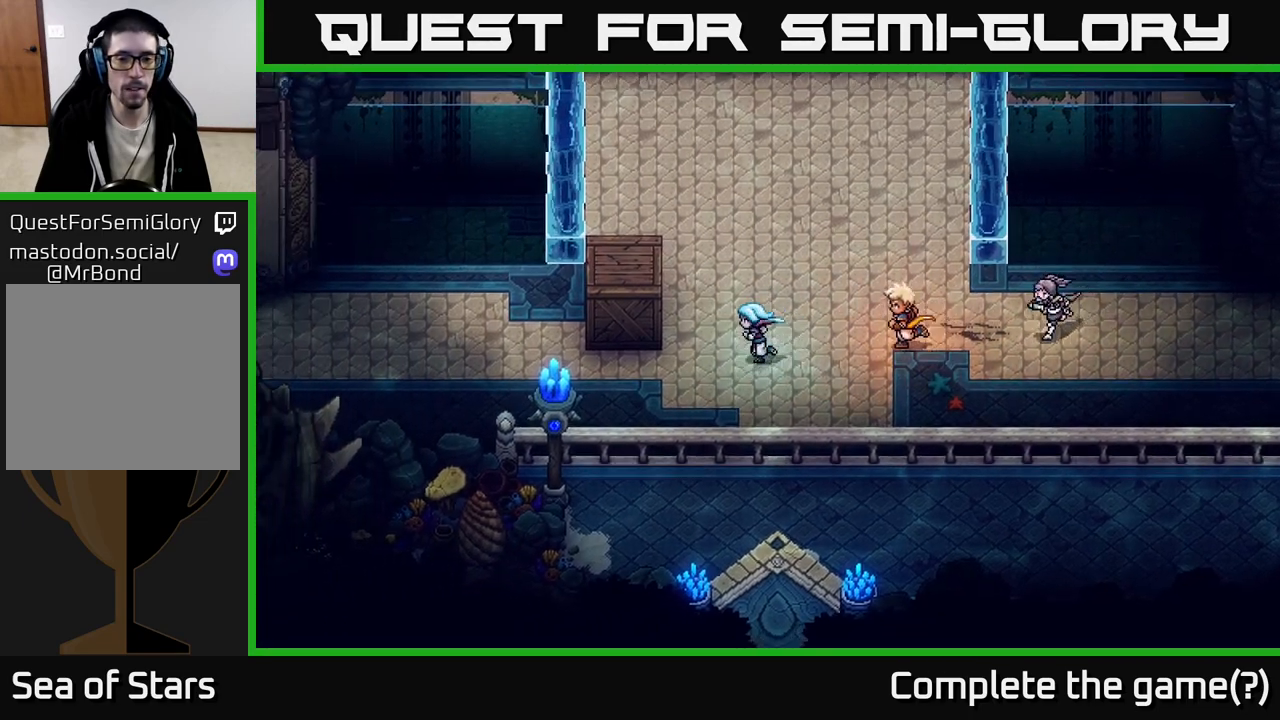
{"buttons": [], "left_stick": "up-left", "right_stick": "center", "events": [[167, "left_stick", "left"], [483, "left_stick", "up-left"]]}
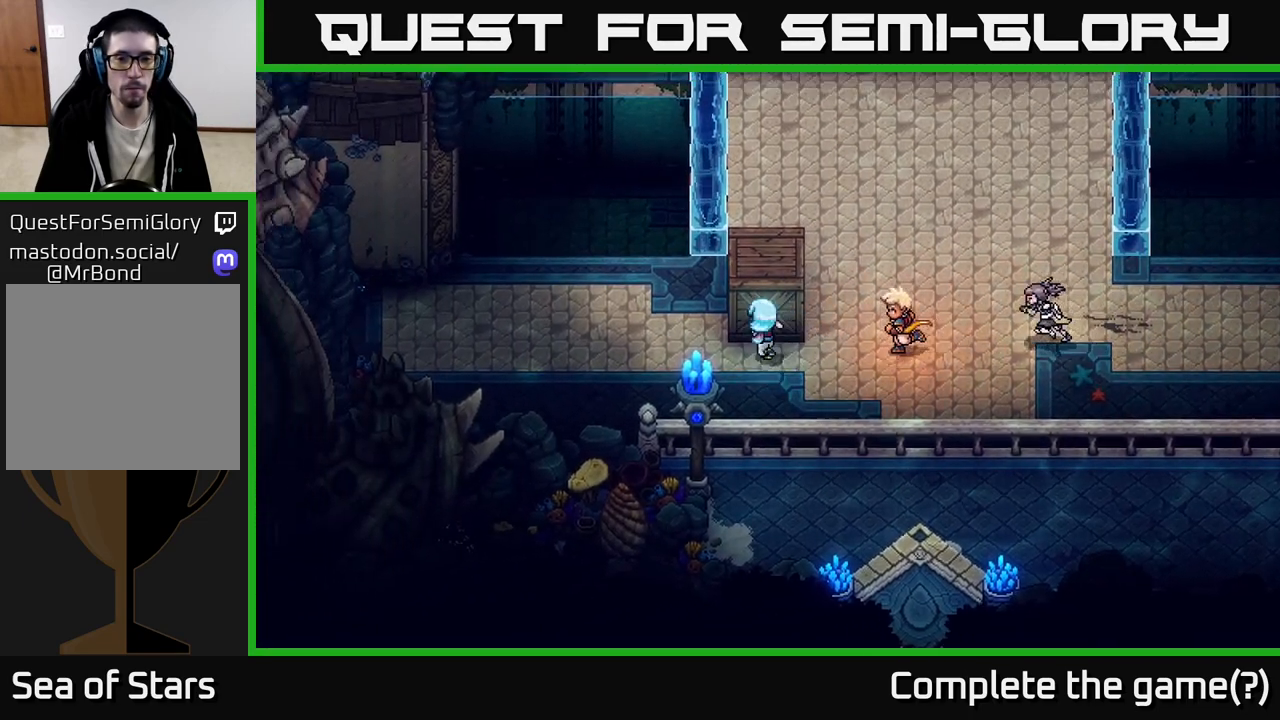
{"buttons": [], "left_stick": "up-right", "right_stick": "center", "events": [[50, "X", "down"], [50, "left_stick", "up"], [150, "X", "up"], [317, "left_stick", "up-right"]]}
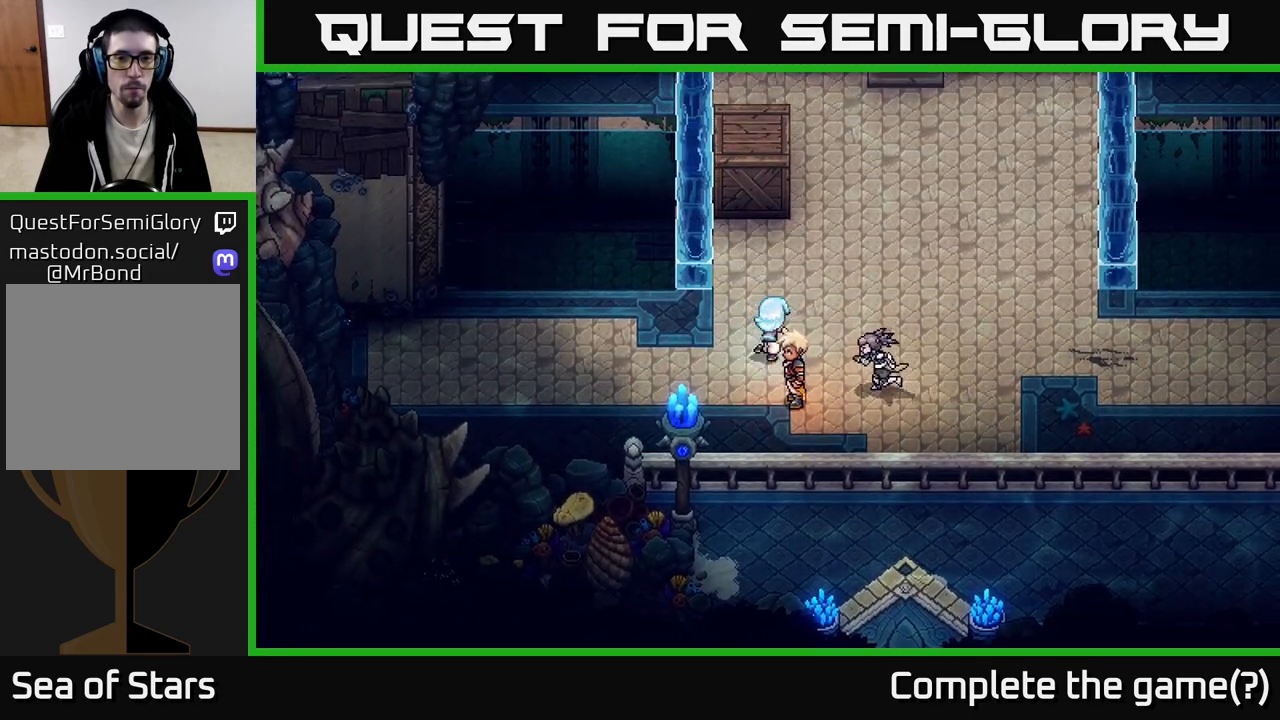
{"buttons": [], "left_stick": "up", "right_stick": "center", "events": [[217, "left_stick", "up"]]}
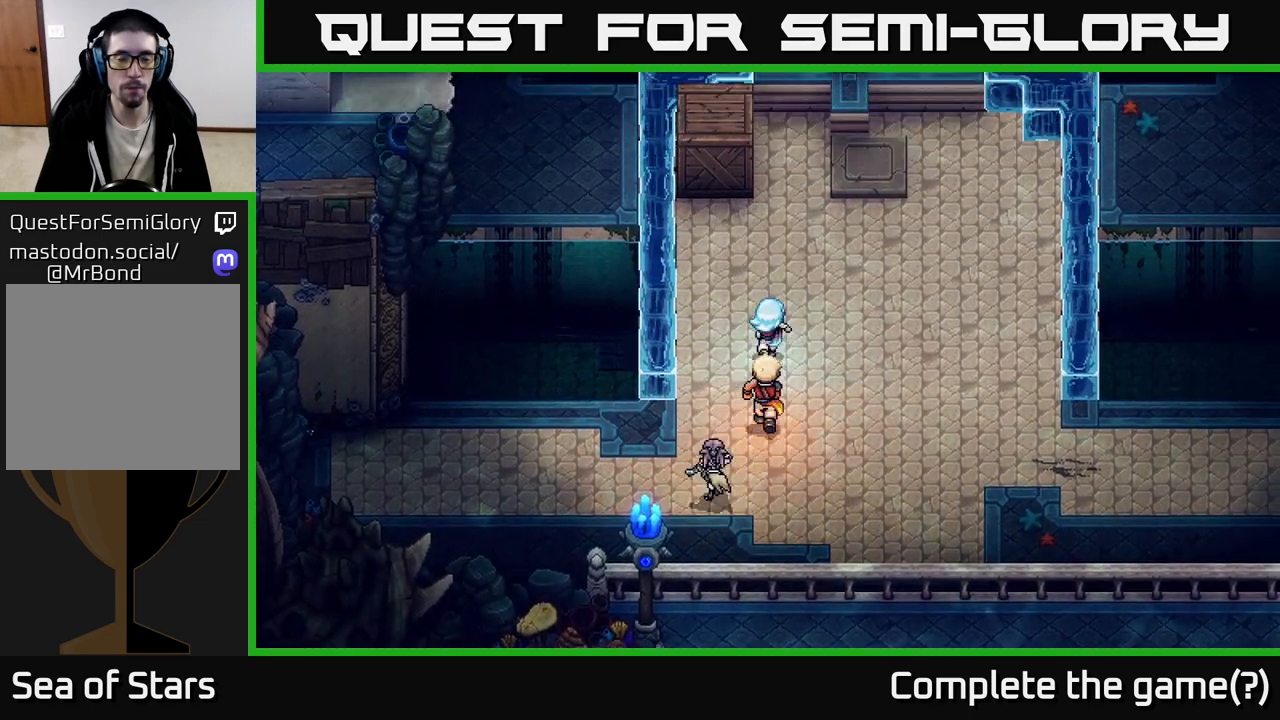
{"buttons": [], "left_stick": "up", "right_stick": "center", "events": []}
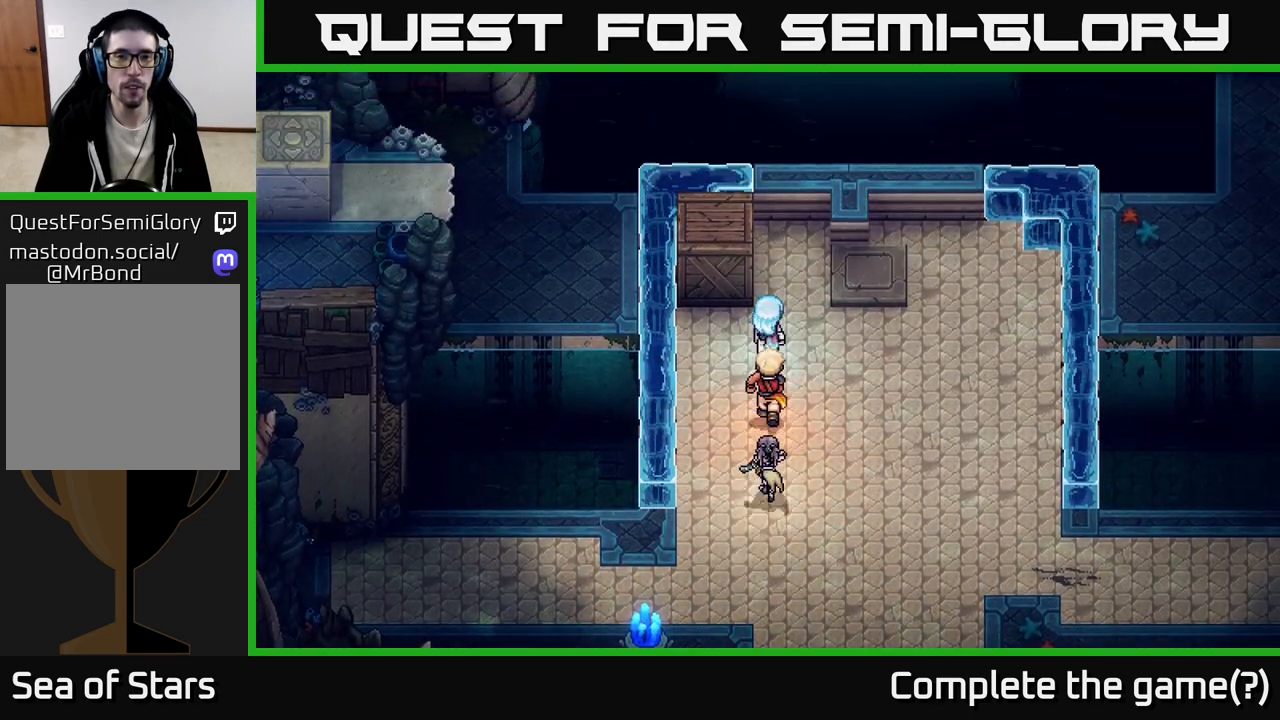
{"buttons": [], "left_stick": "up-left", "right_stick": "center", "events": [[50, "left_stick", "center"], [250, "left_stick", "left"], [417, "left_stick", "up-left"]]}
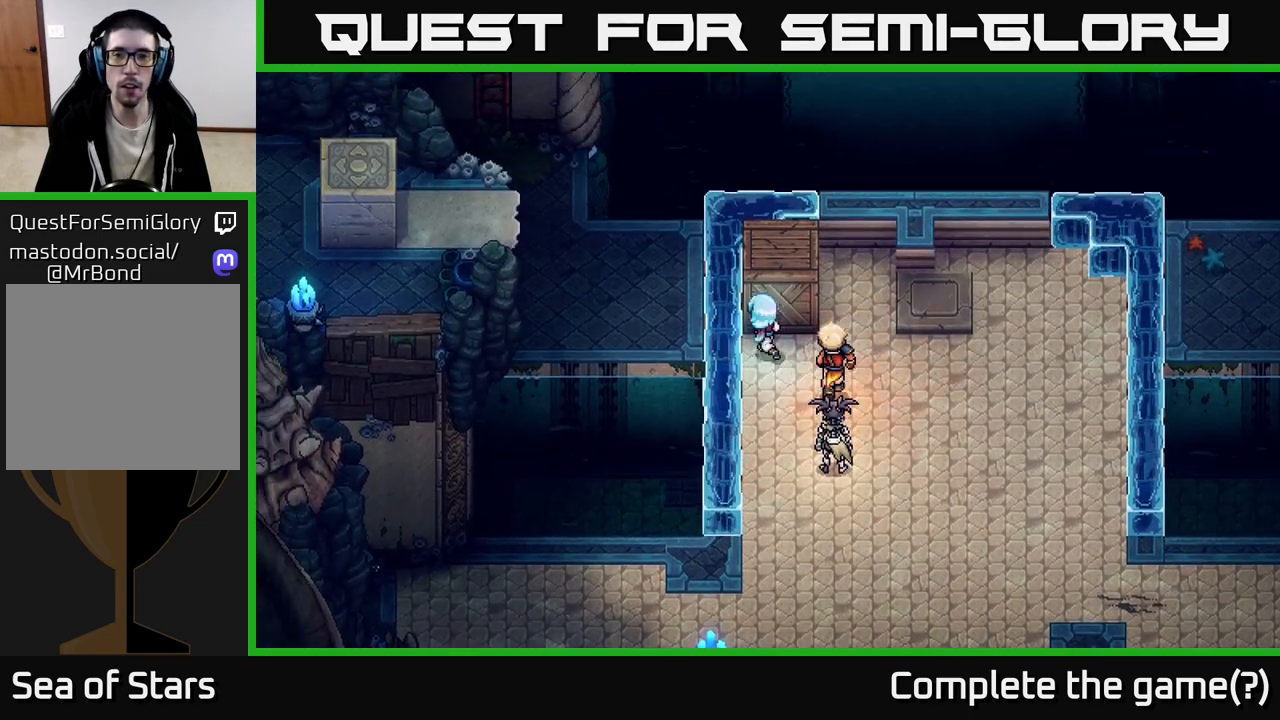
{"buttons": [], "left_stick": "up", "right_stick": "center", "events": [[183, "left_stick", "left"], [333, "left_stick", "up-left"], [467, "left_stick", "up"]]}